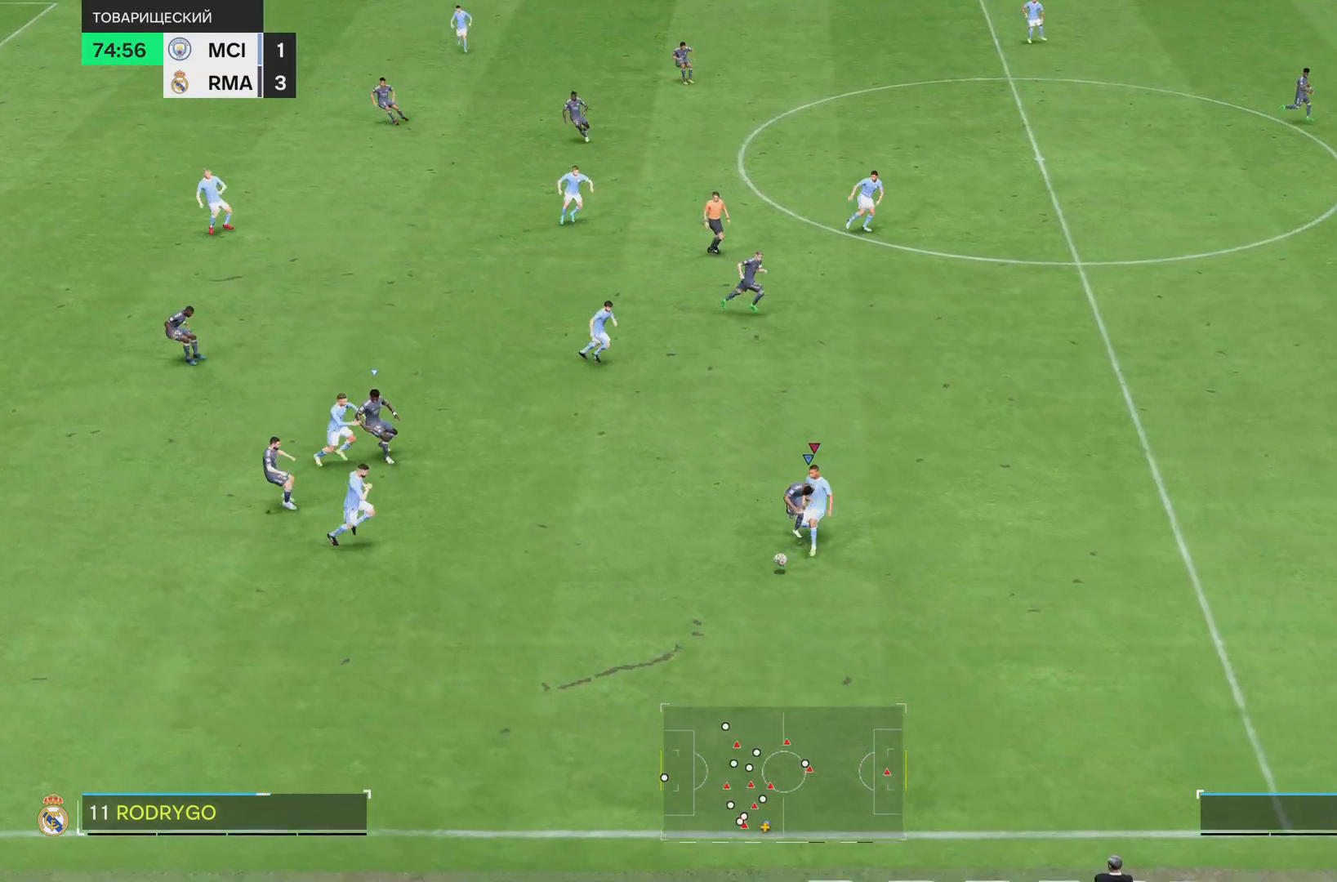
Gameplay with a controller (PlayStation layout); each line is a JSON object with the inputs held at the frame after it. "events" lists button and stick changes between this image and that frame as [ms after this image, input, new state], when the widget could be followed in between. Not read: L3 R3.
{"buttons": ["R1"], "left_stick": "down", "right_stick": "center", "events": [[351, "R1", "down"]]}
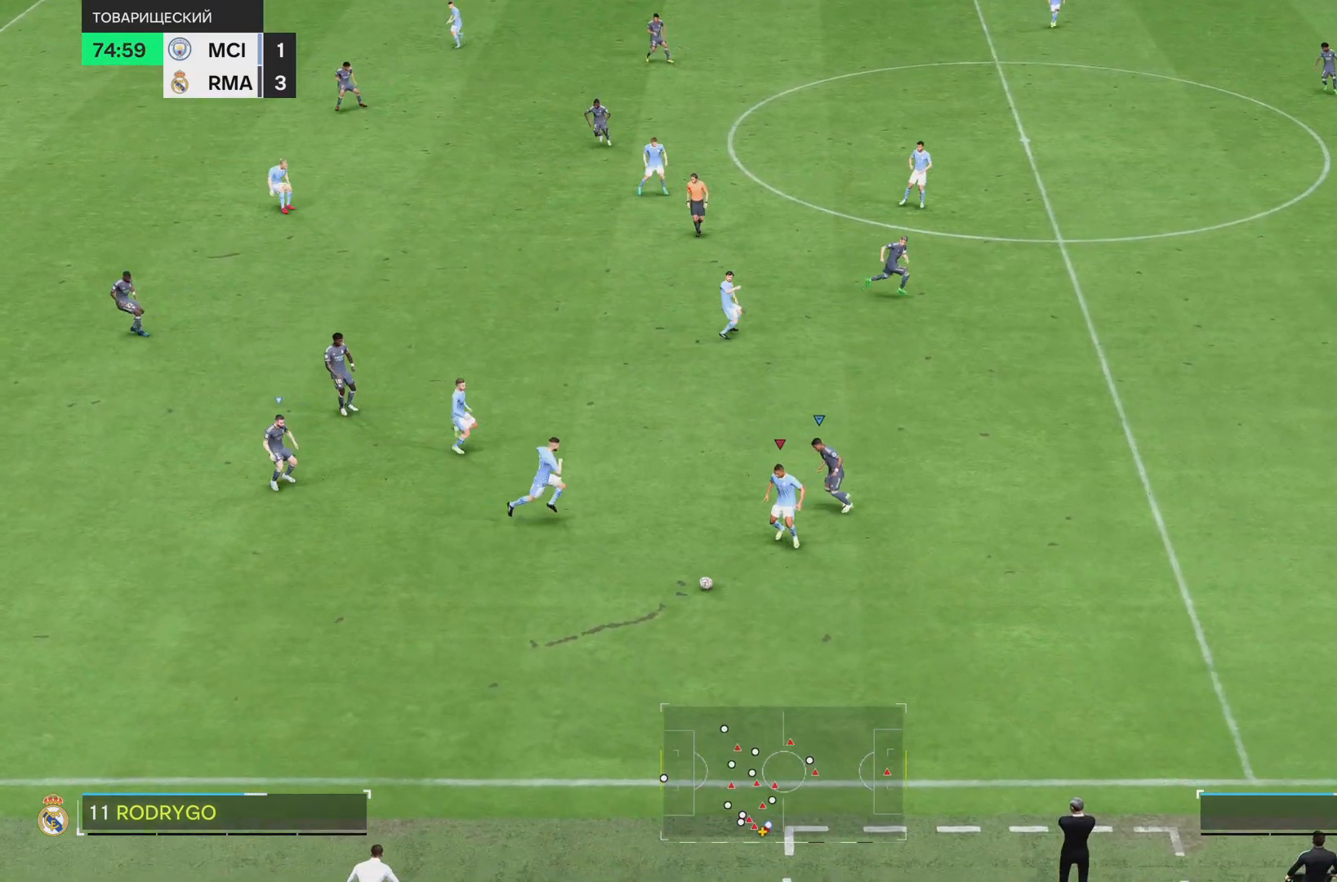
{"buttons": ["R1"], "left_stick": "down-left", "right_stick": "center", "events": [[150, "left_stick", "down-left"]]}
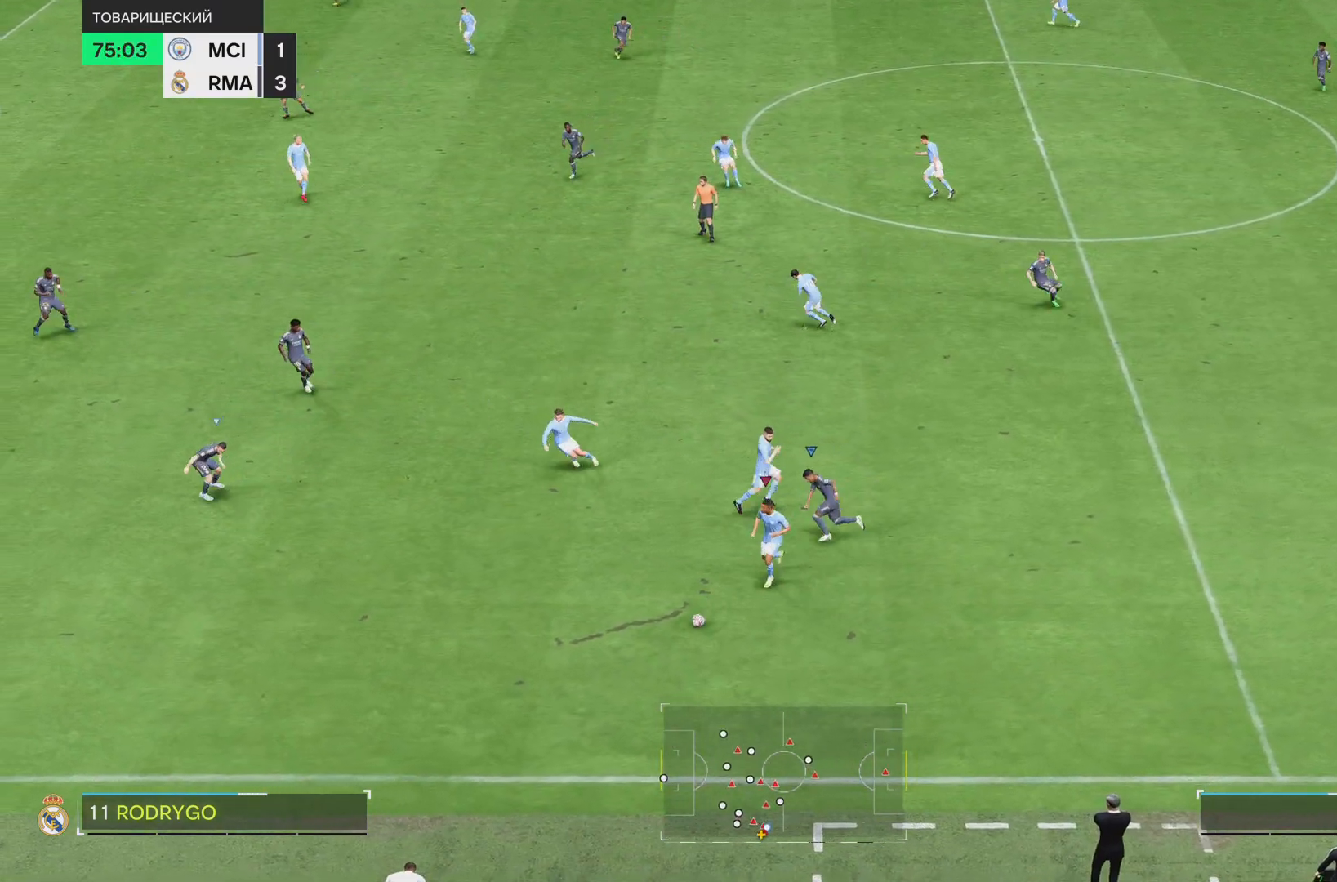
{"buttons": ["R1"], "left_stick": "down-left", "right_stick": "center", "events": []}
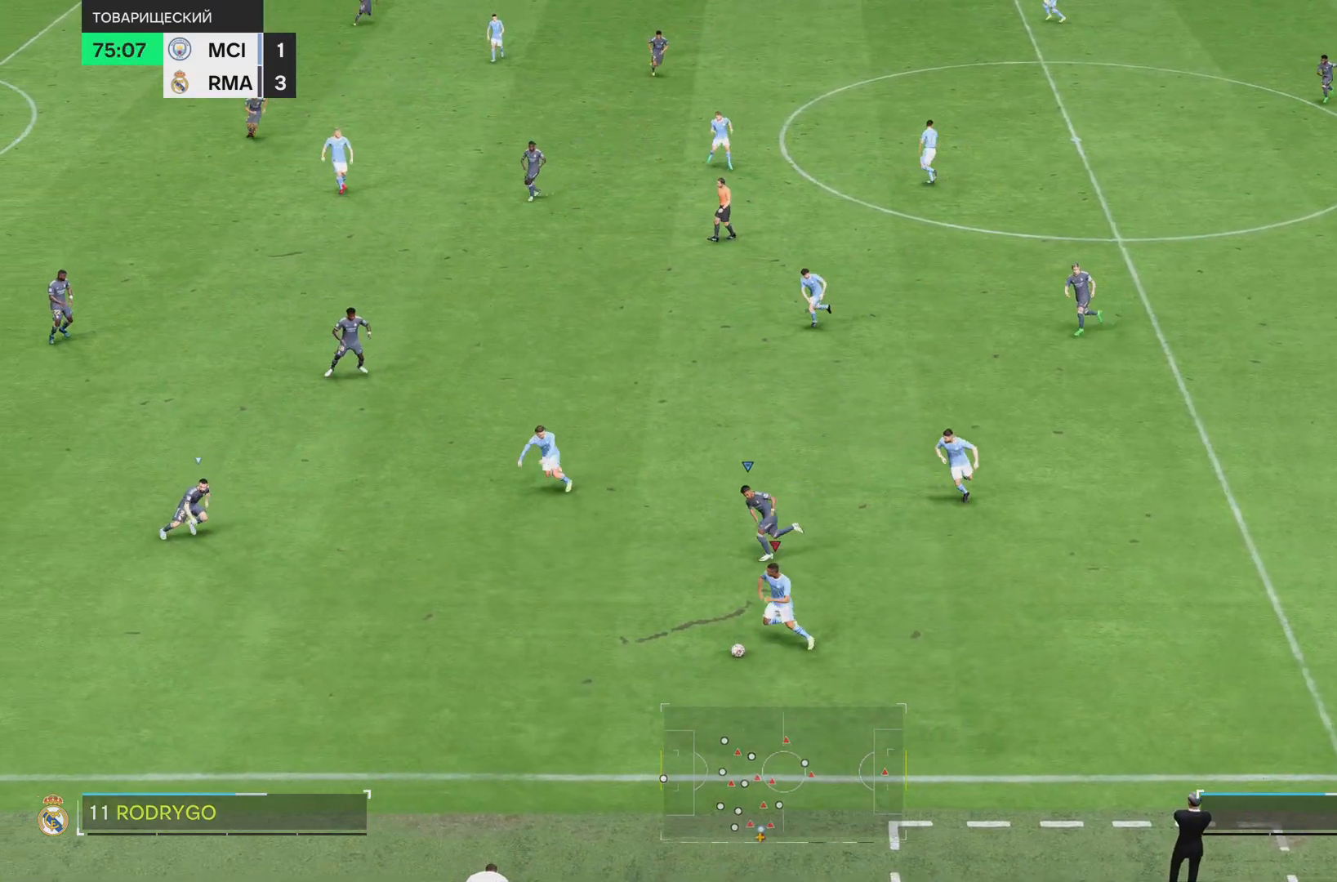
{"buttons": ["R1"], "left_stick": "down-left", "right_stick": "center", "events": []}
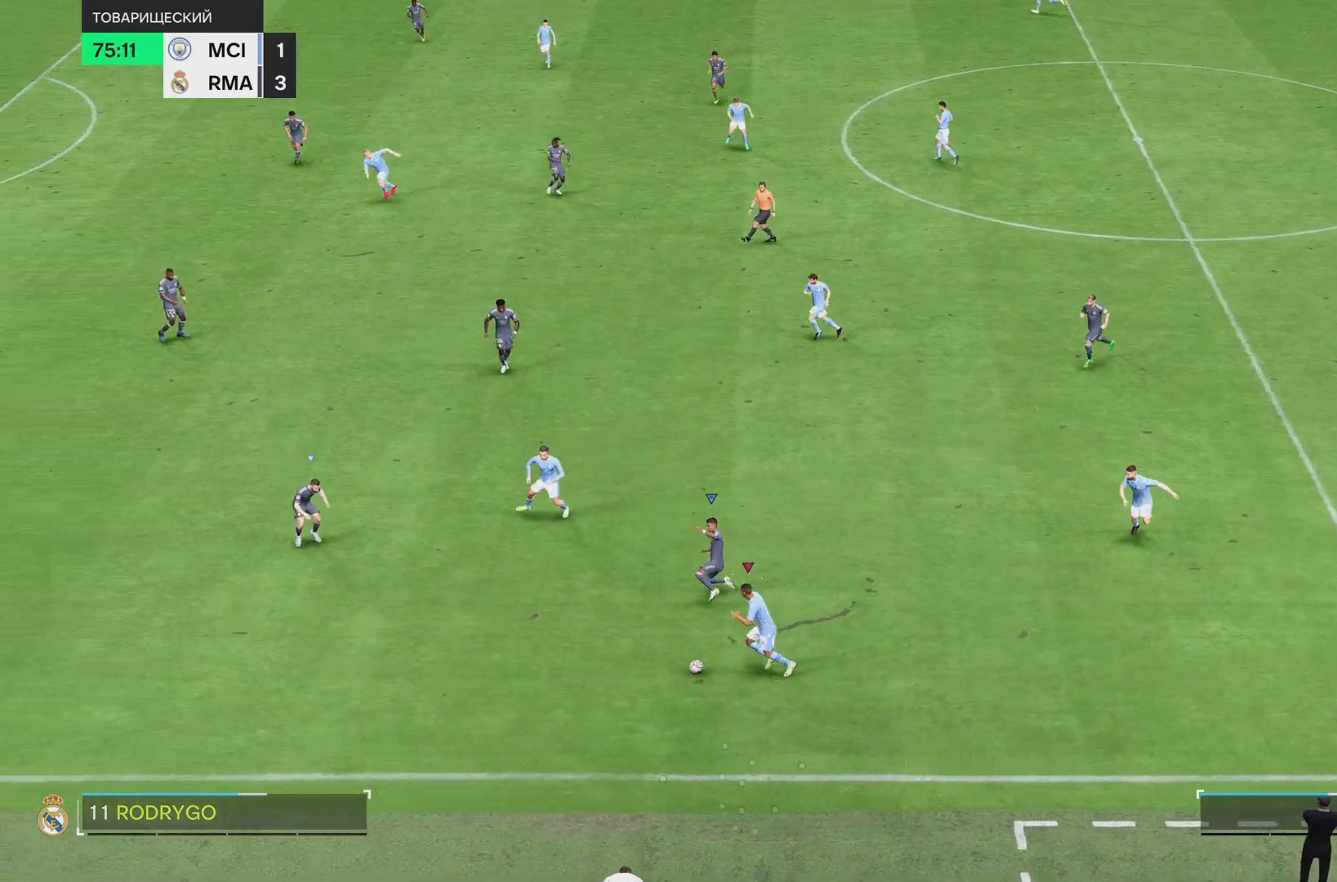
{"buttons": [], "left_stick": "right", "right_stick": "center", "events": [[184, "R1", "up"], [317, "left_stick", "right"]]}
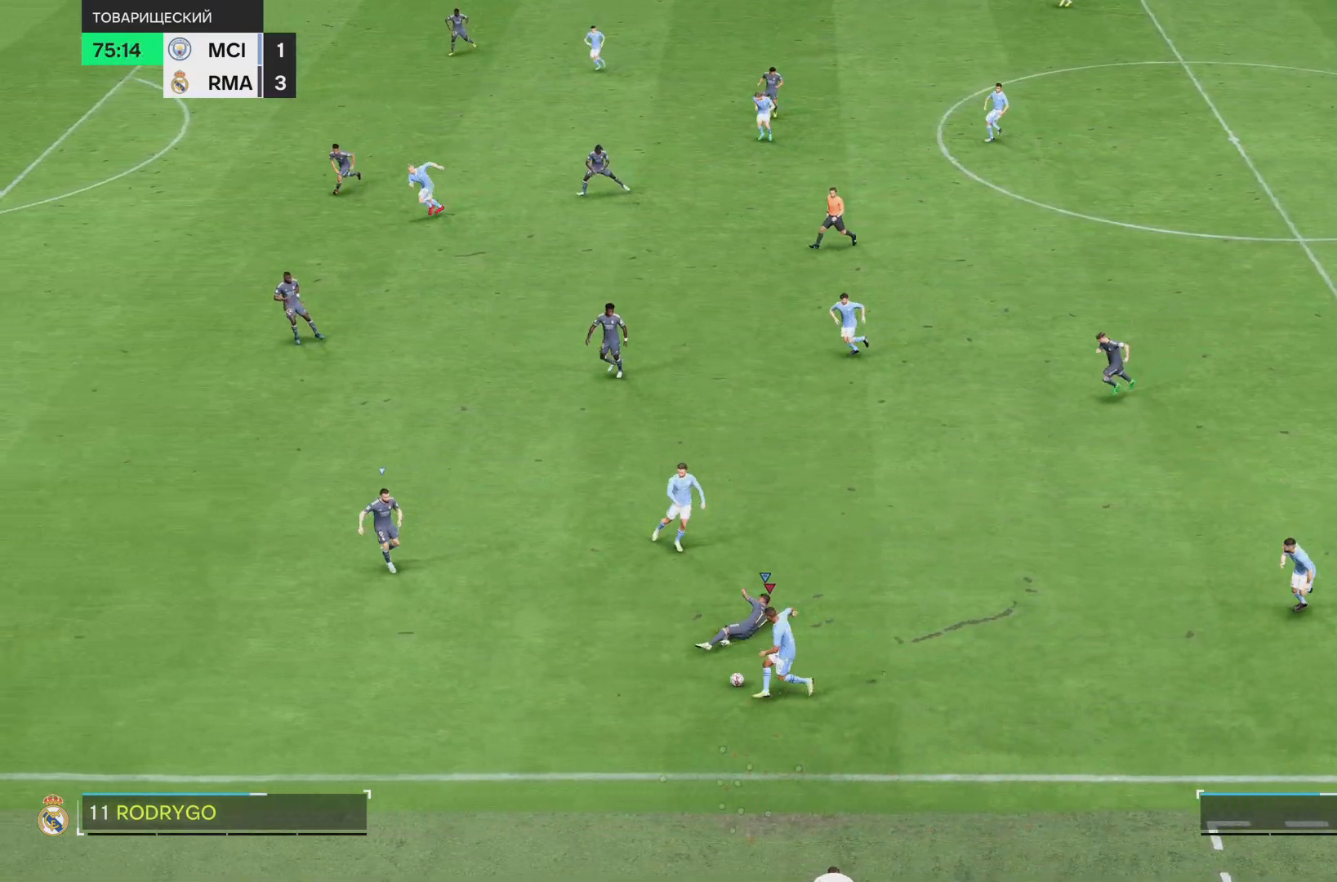
{"buttons": [], "left_stick": "right", "right_stick": "center", "events": []}